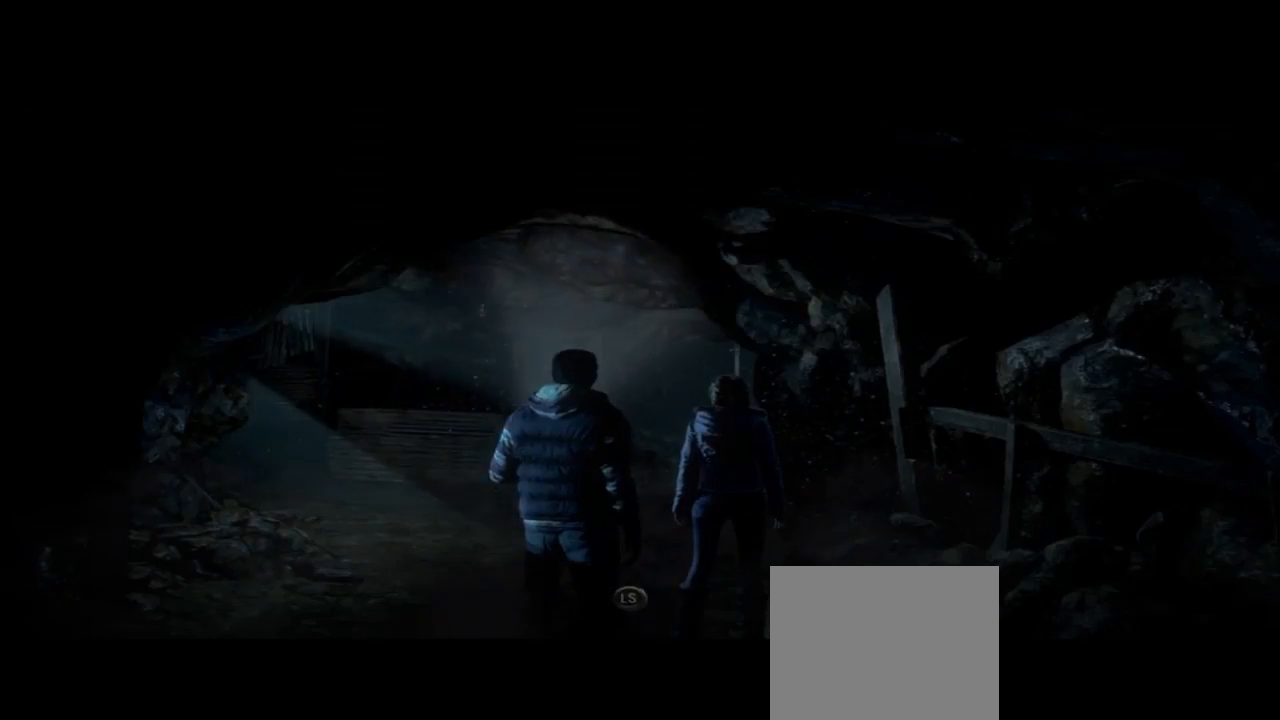
Gameplay with a controller (PlayStation layout); each line is a JSON object with the inputs held at the frame after it. "events" lists button and stick changes between this image and that frame as [ms after this image, input, new state], when the widget could be followed in between. Not read: L1.
{"buttons": [], "left_stick": "up", "right_stick": "center", "events": [[300, "left_stick", "up"]]}
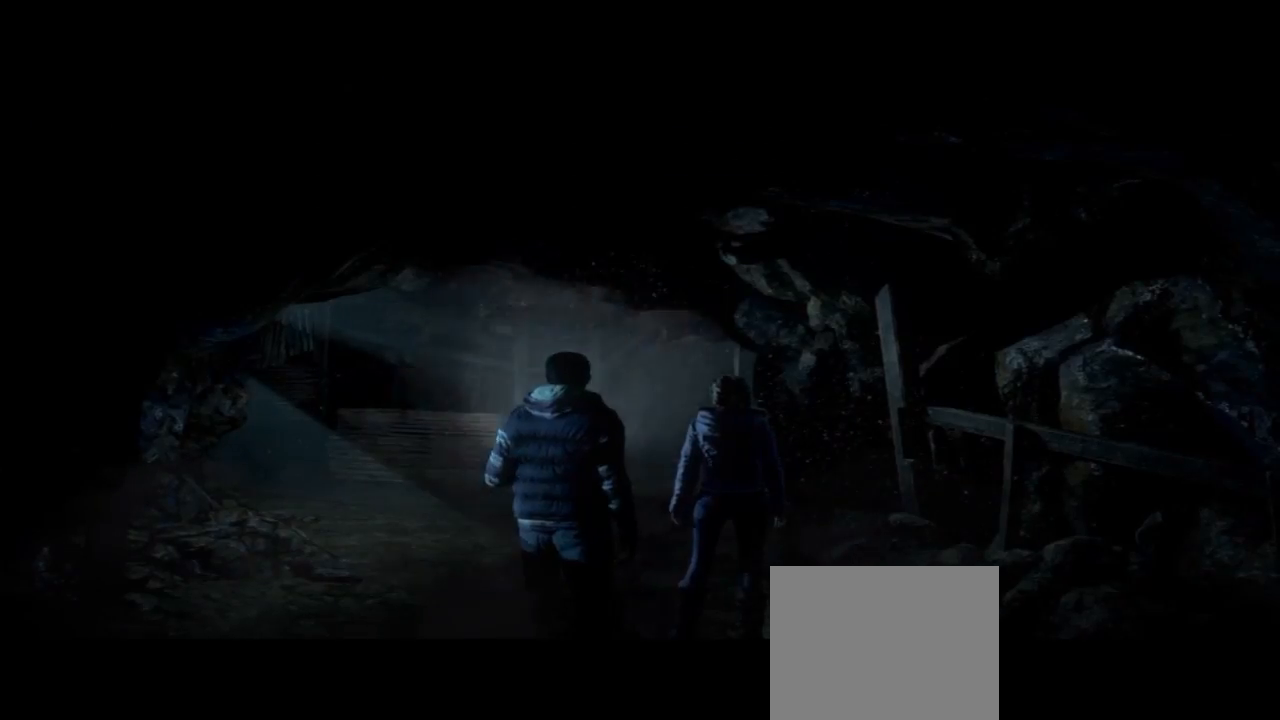
{"buttons": [], "left_stick": "up", "right_stick": "center", "events": []}
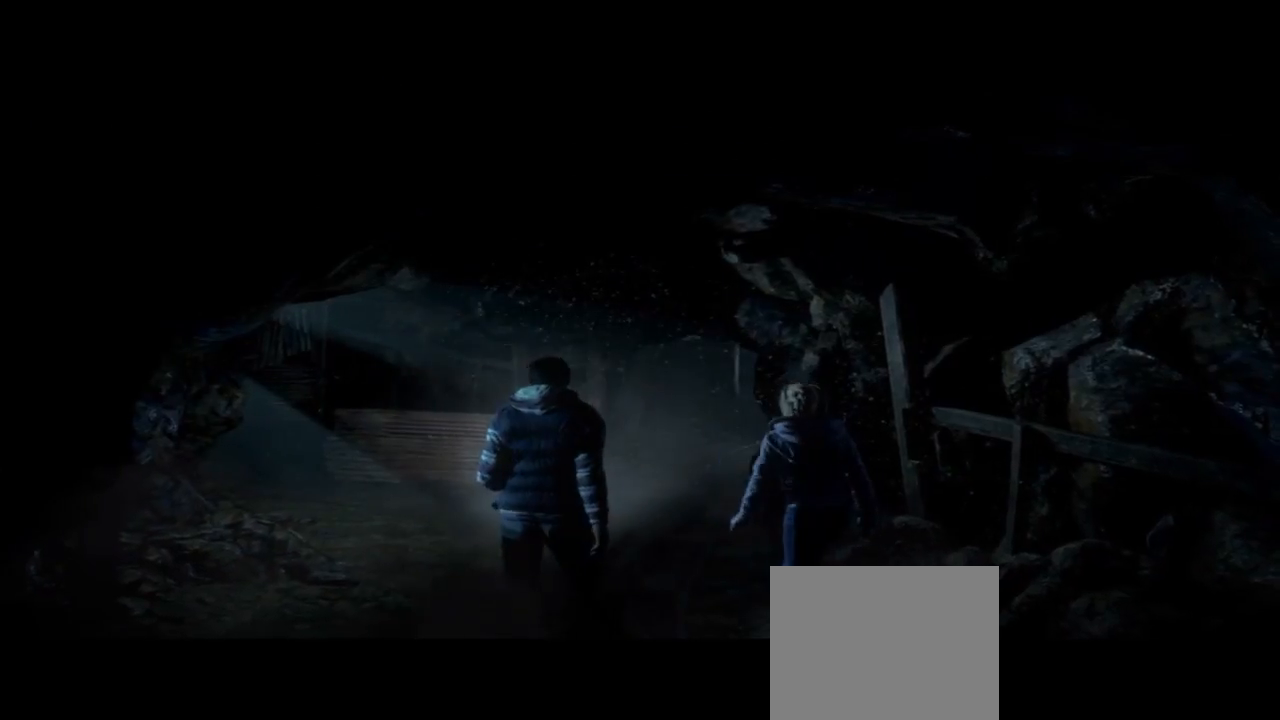
{"buttons": [], "left_stick": "up", "right_stick": "center", "events": []}
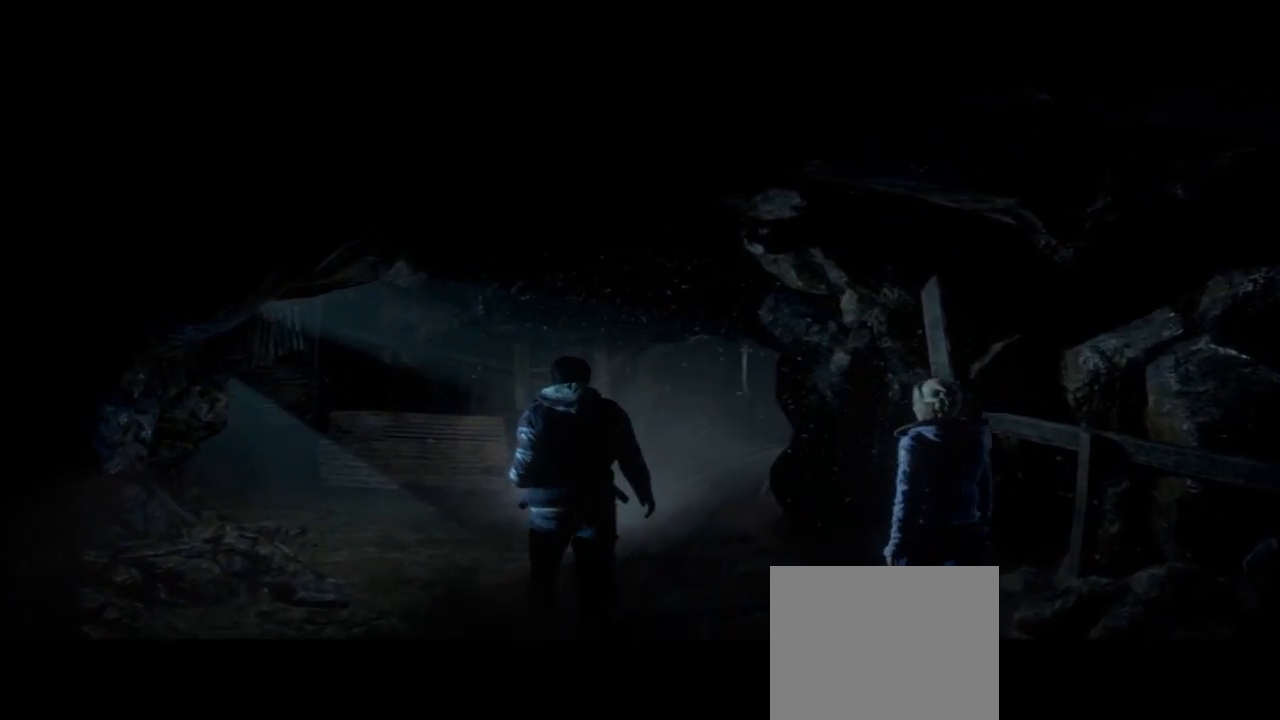
{"buttons": [], "left_stick": "up", "right_stick": "center", "events": []}
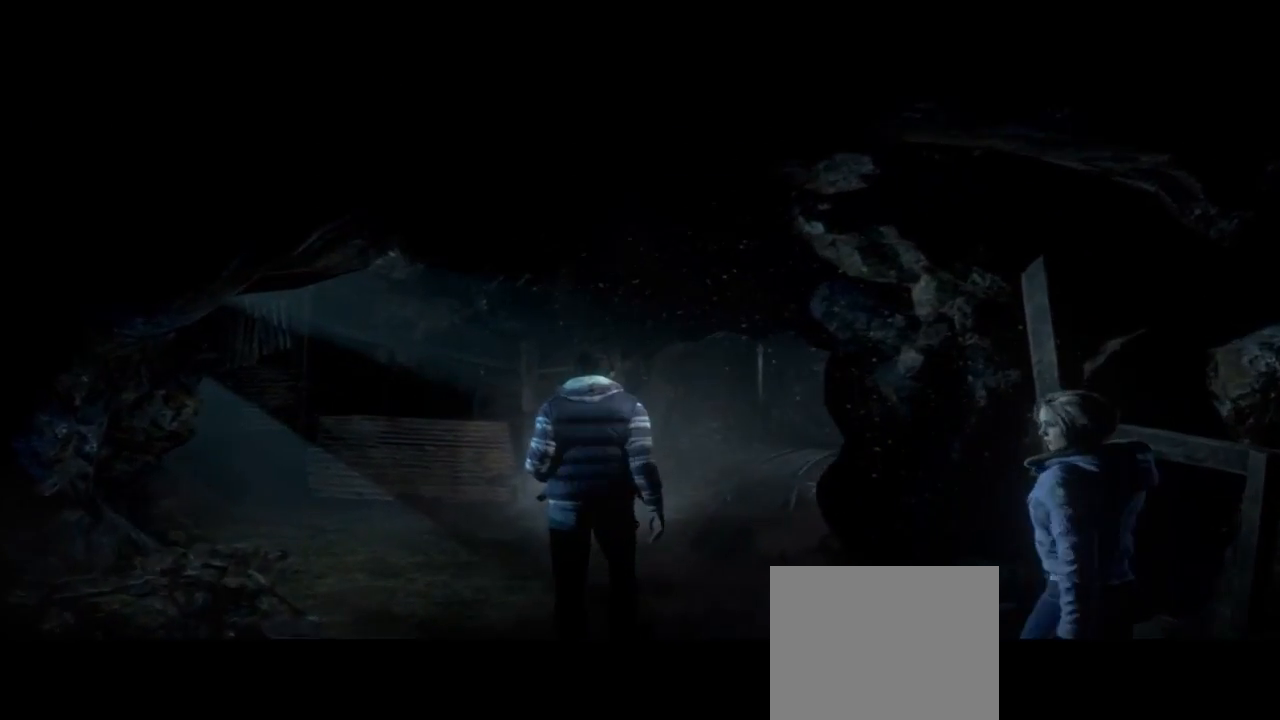
{"buttons": [], "left_stick": "up", "right_stick": "center", "events": []}
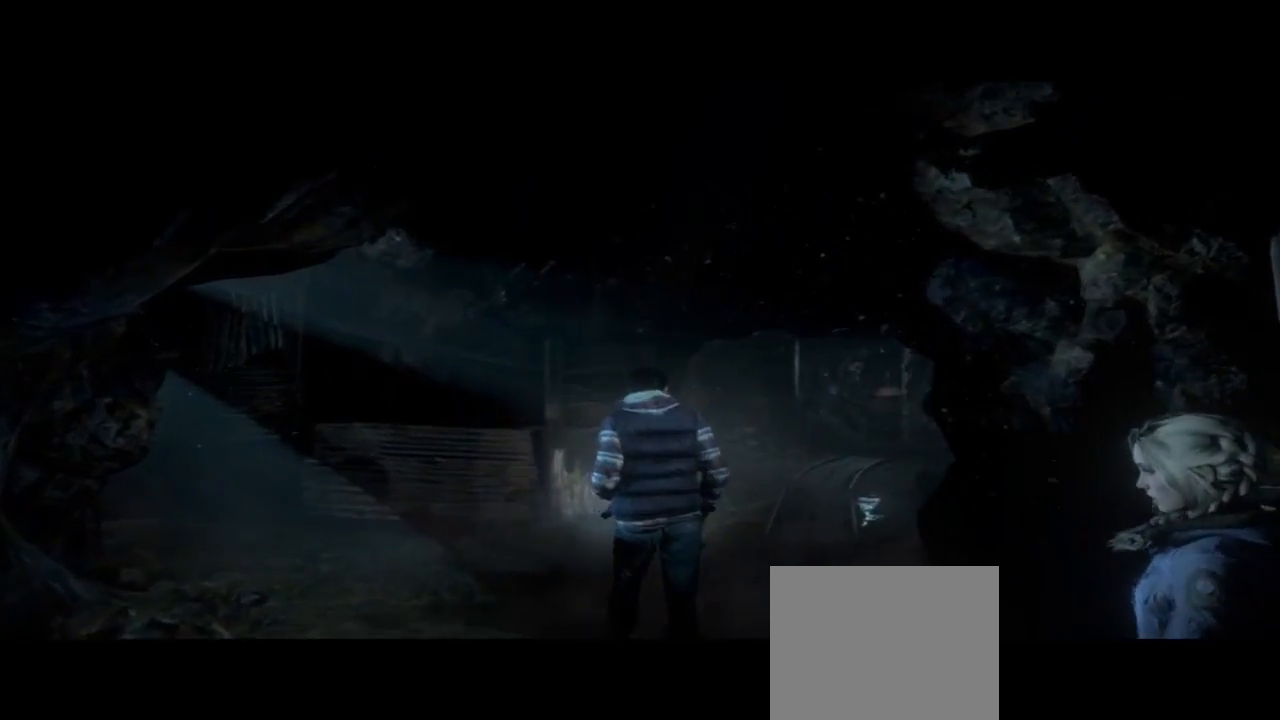
{"buttons": ["R1"], "left_stick": "up-right", "right_stick": "center", "events": [[467, "left_stick", "up-right"], [500, "R1", "down"]]}
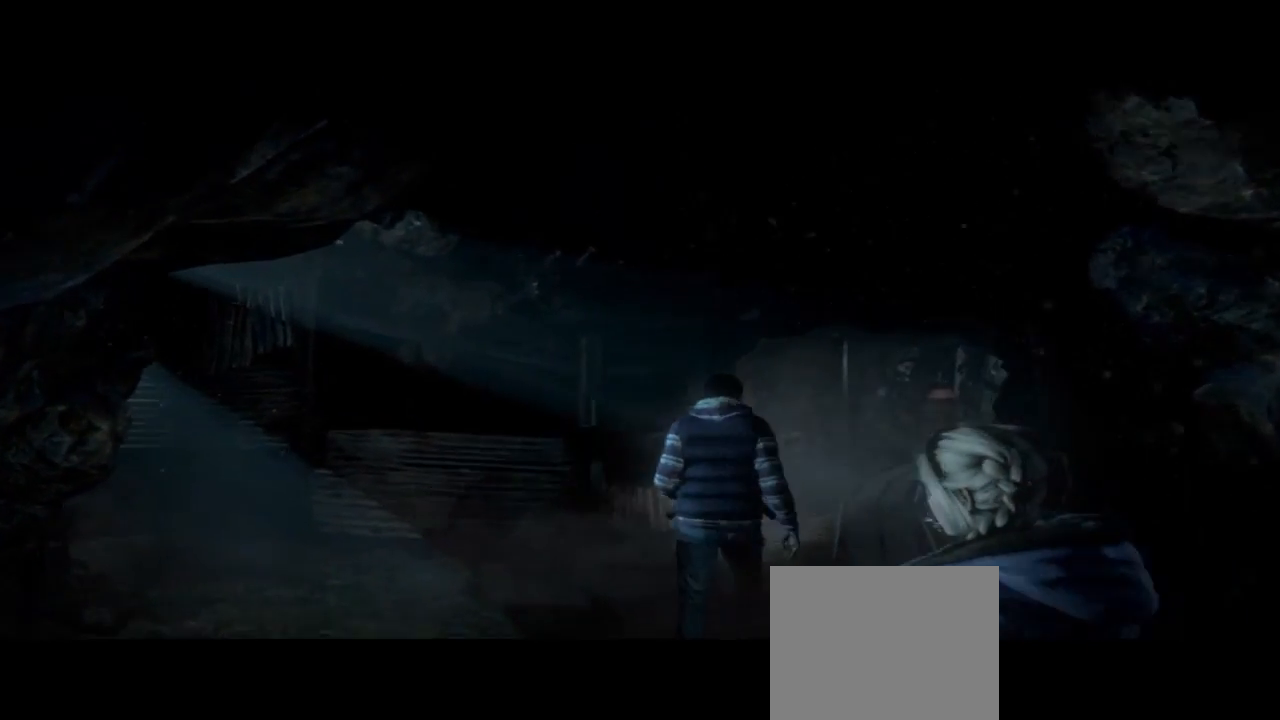
{"buttons": [], "left_stick": "up-right", "right_stick": "center", "events": [[67, "R1", "up"]]}
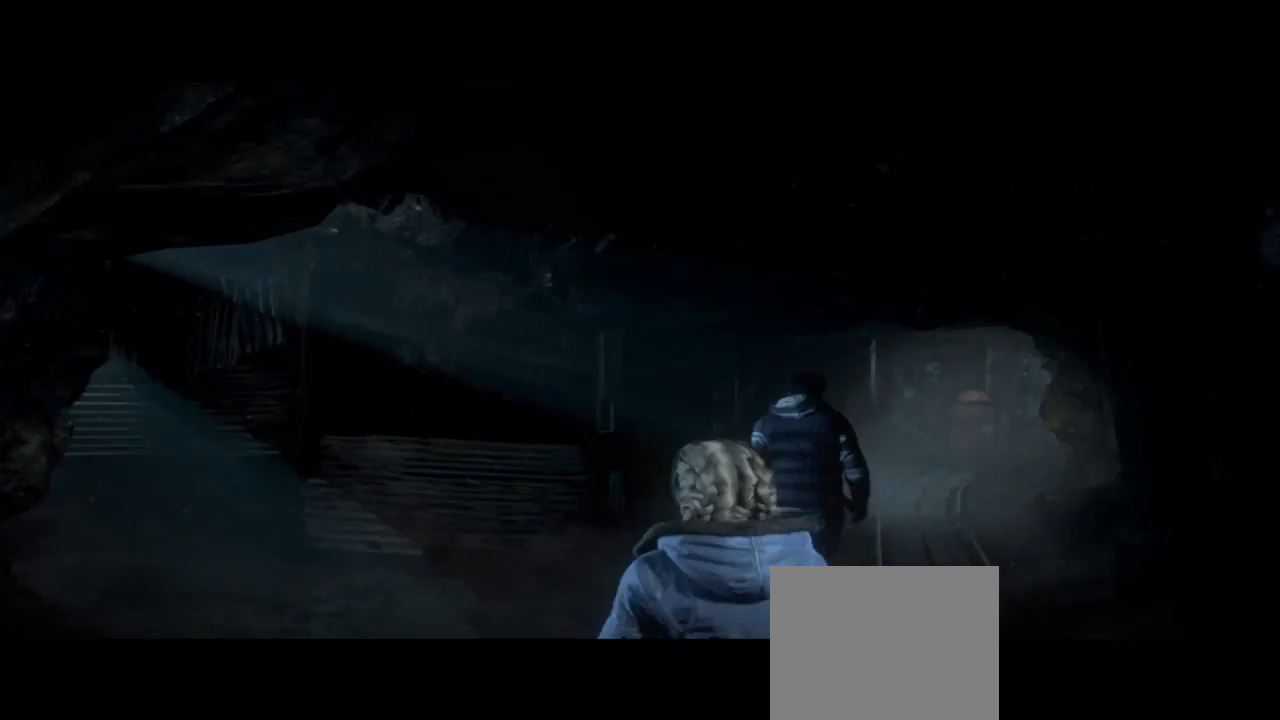
{"buttons": [], "left_stick": "left", "right_stick": "center", "events": [[33, "left_stick", "left"]]}
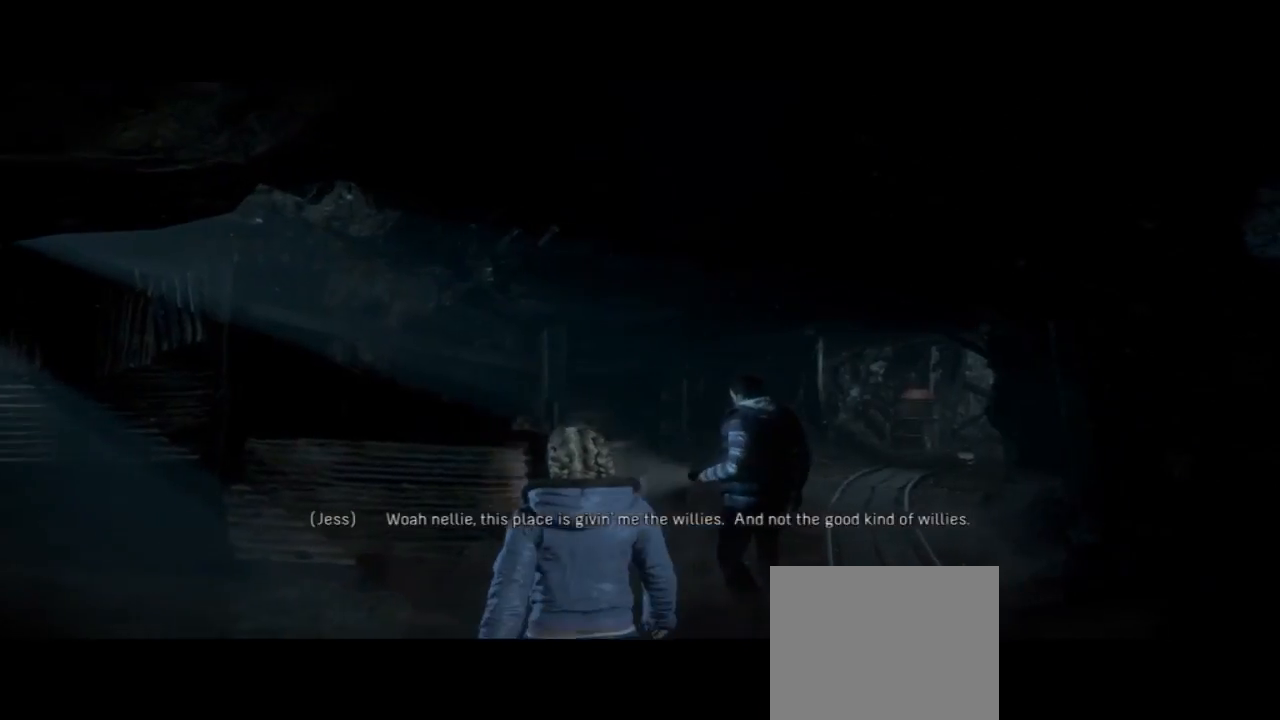
{"buttons": [], "left_stick": "left", "right_stick": "center", "events": []}
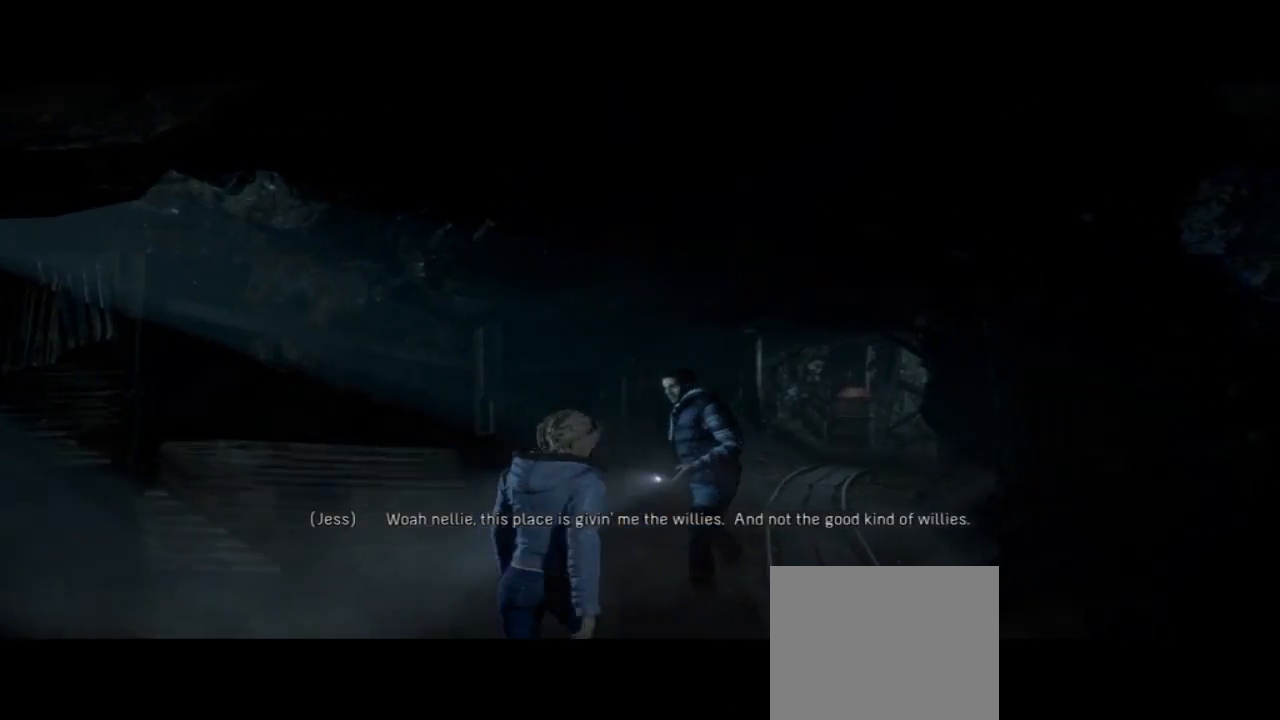
{"buttons": [], "left_stick": "left", "right_stick": "center", "events": []}
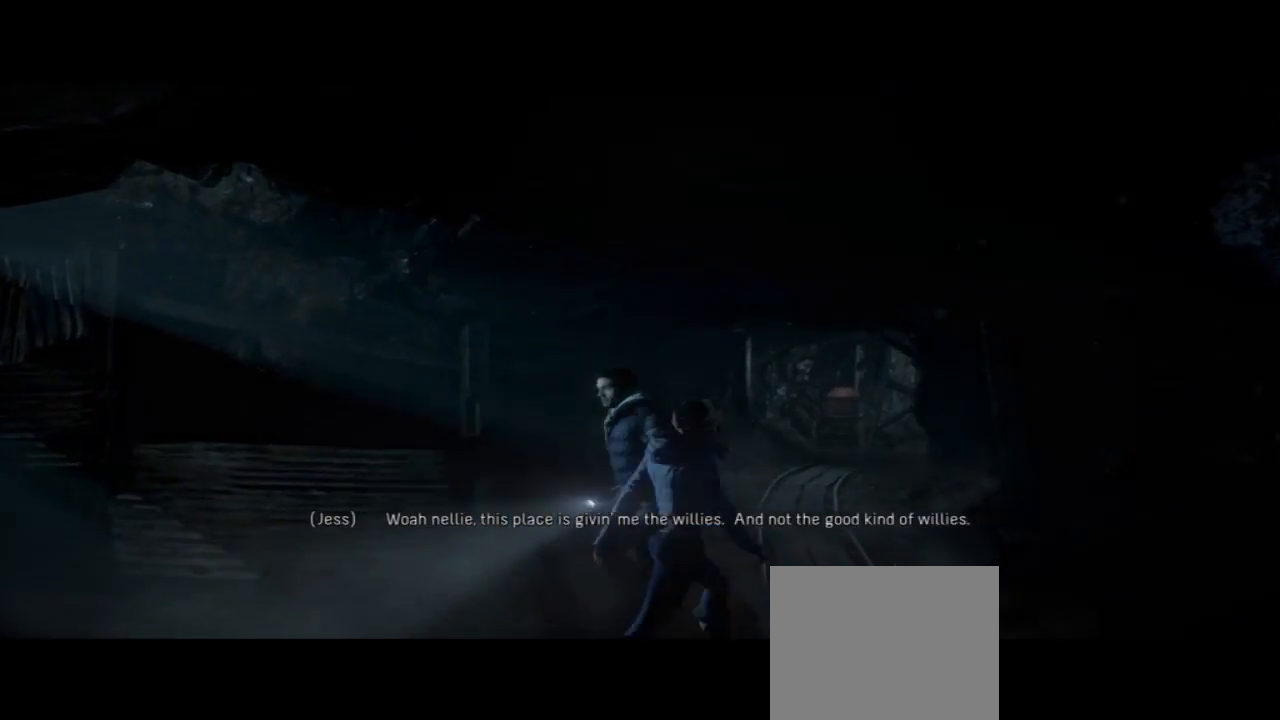
{"buttons": [], "left_stick": "left", "right_stick": "center", "events": []}
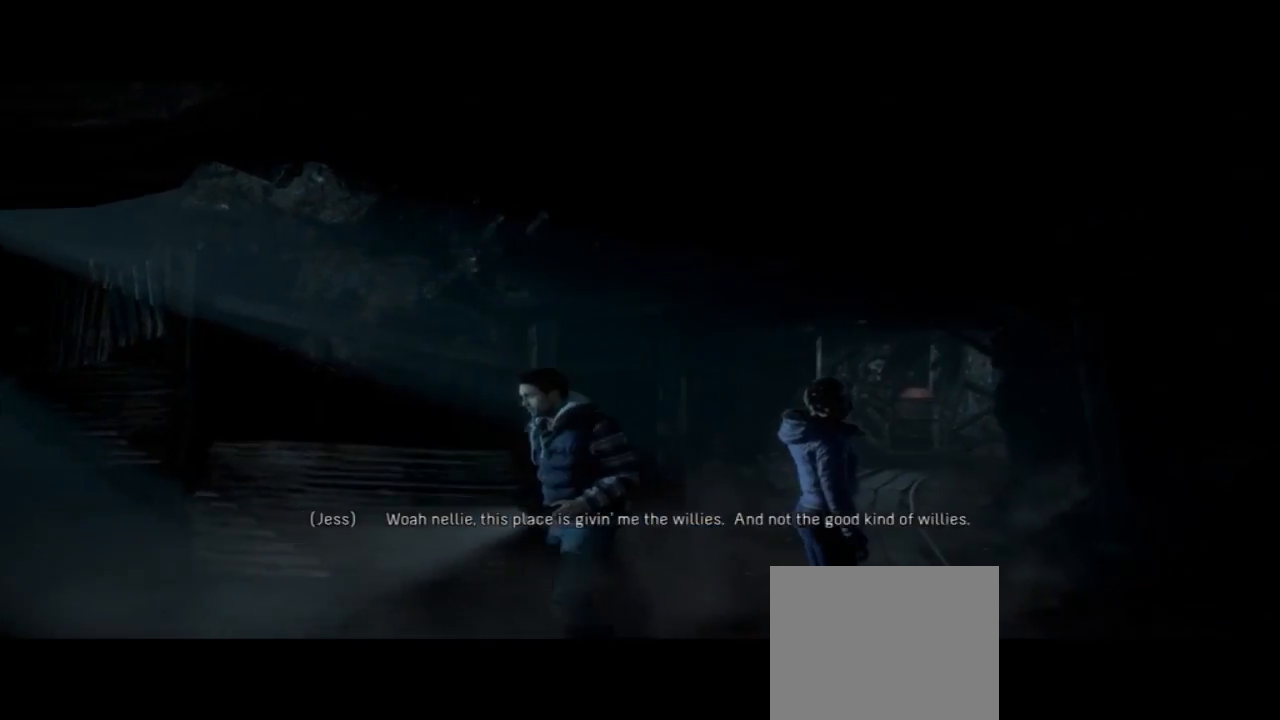
{"buttons": [], "left_stick": "left", "right_stick": "center", "events": []}
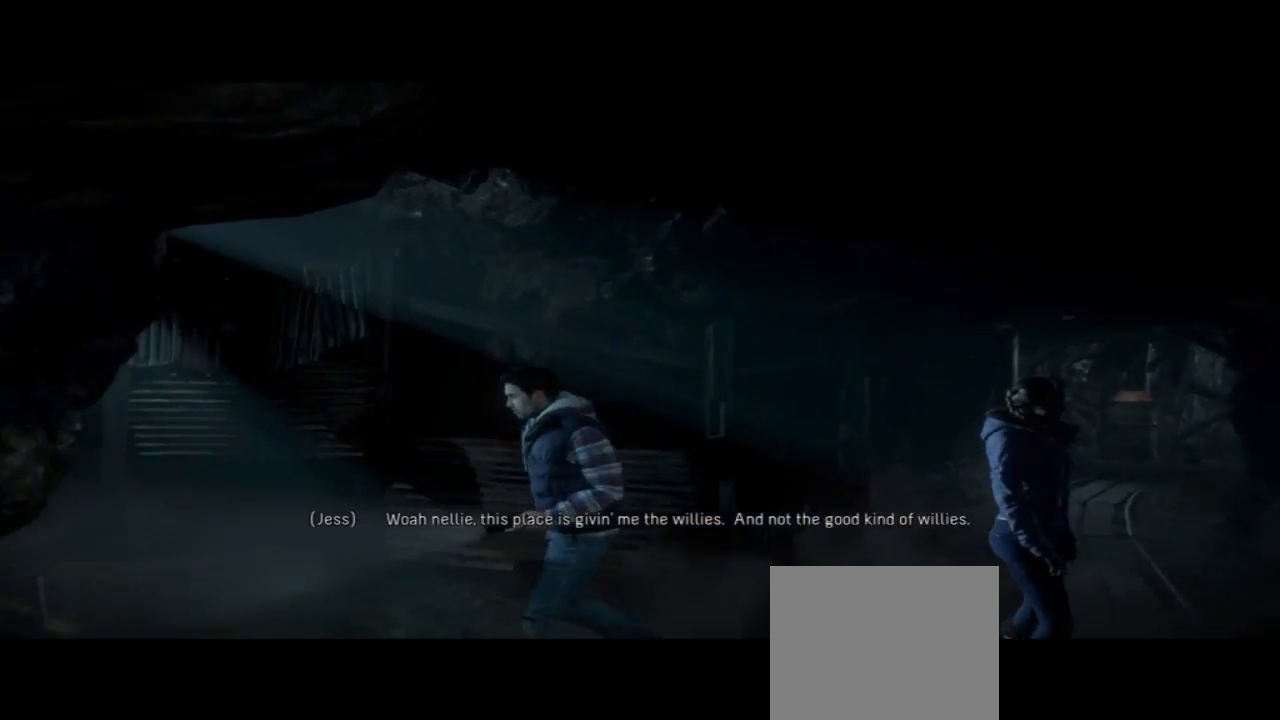
{"buttons": [], "left_stick": "up-left", "right_stick": "center", "events": [[200, "left_stick", "up-left"]]}
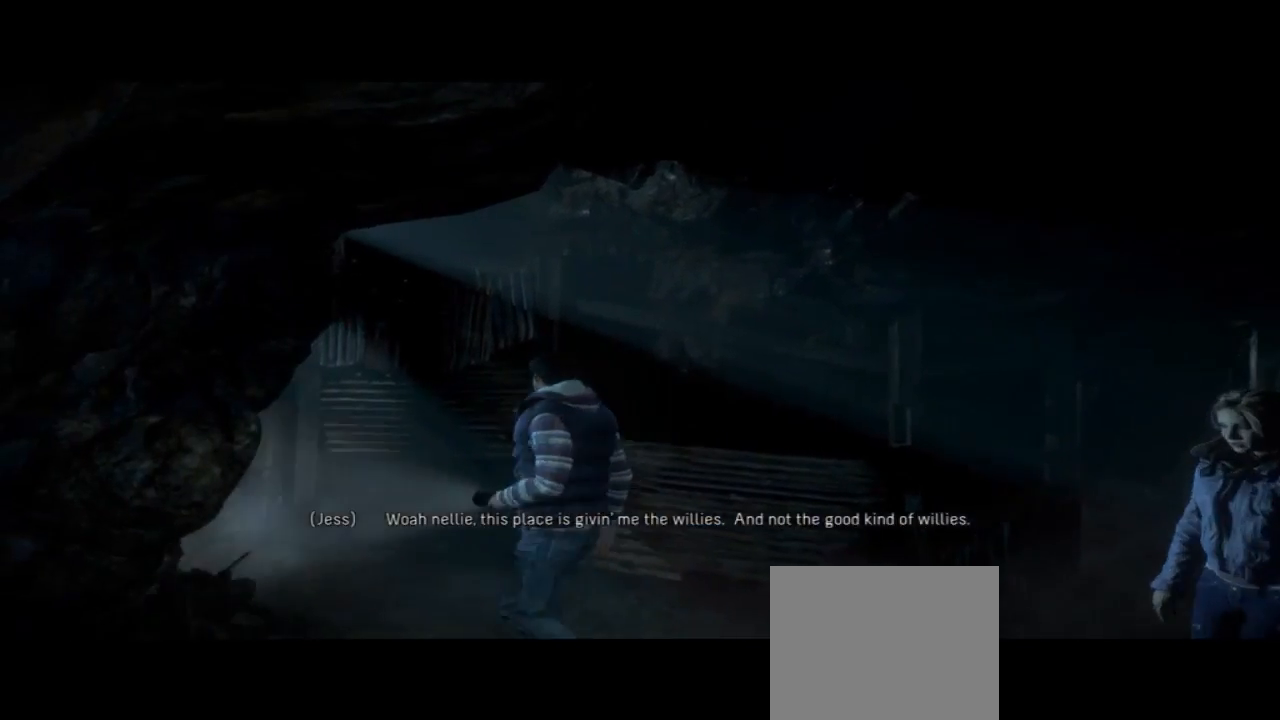
{"buttons": [], "left_stick": "up-left", "right_stick": "center", "events": []}
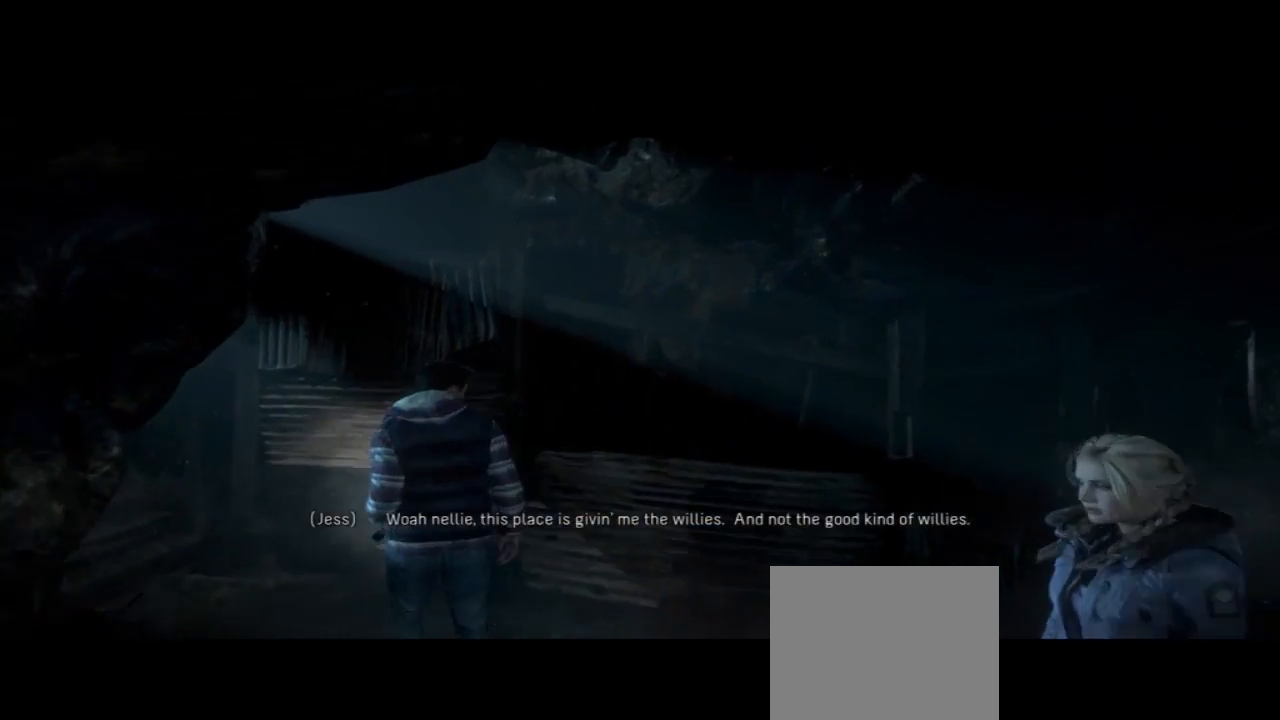
{"buttons": [], "left_stick": "up-left", "right_stick": "center"}
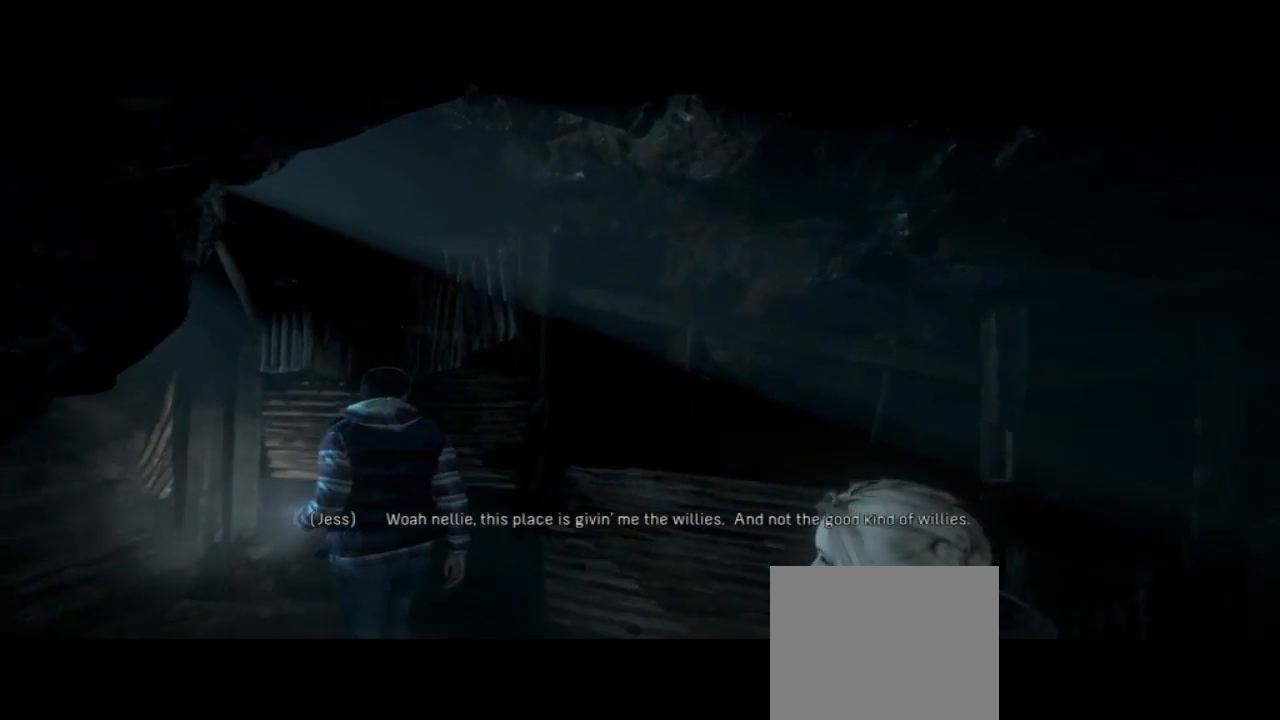
{"buttons": [], "left_stick": "center", "right_stick": "center", "events": [[500, "left_stick", "center"]]}
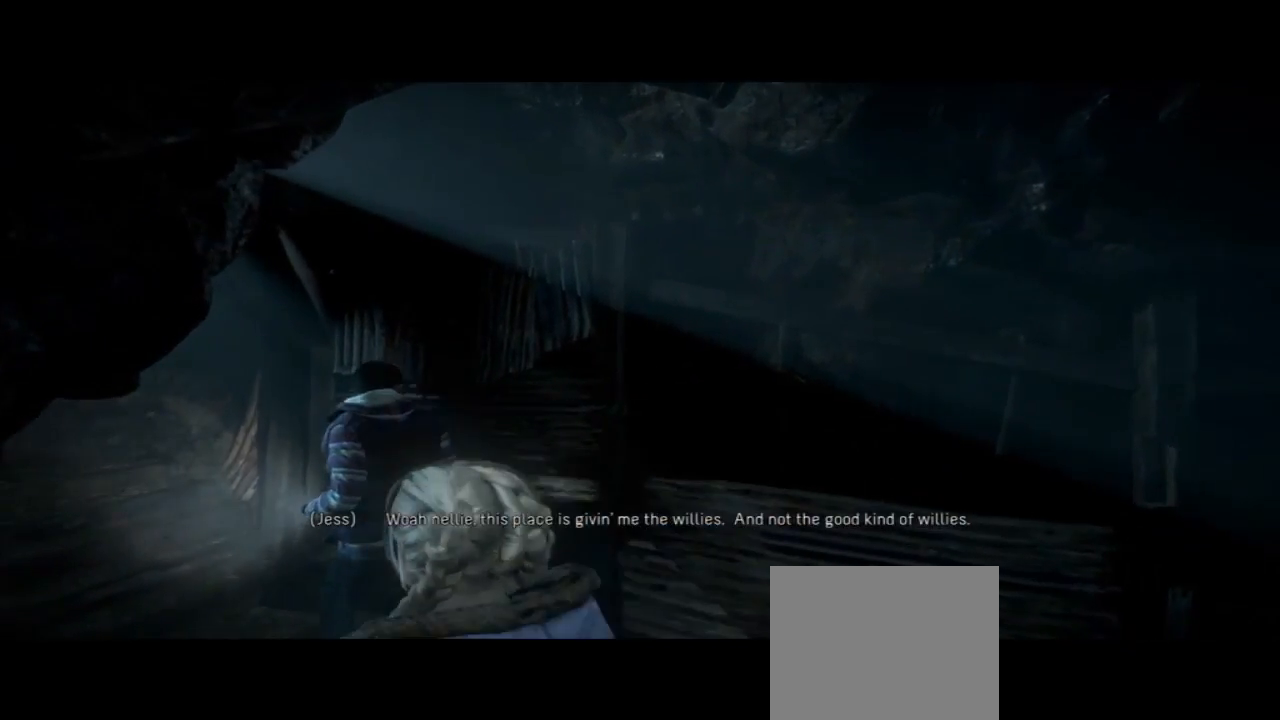
{"buttons": [], "left_stick": "down-right", "right_stick": "center", "events": [[133, "left_stick", "right"], [300, "left_stick", "down-right"]]}
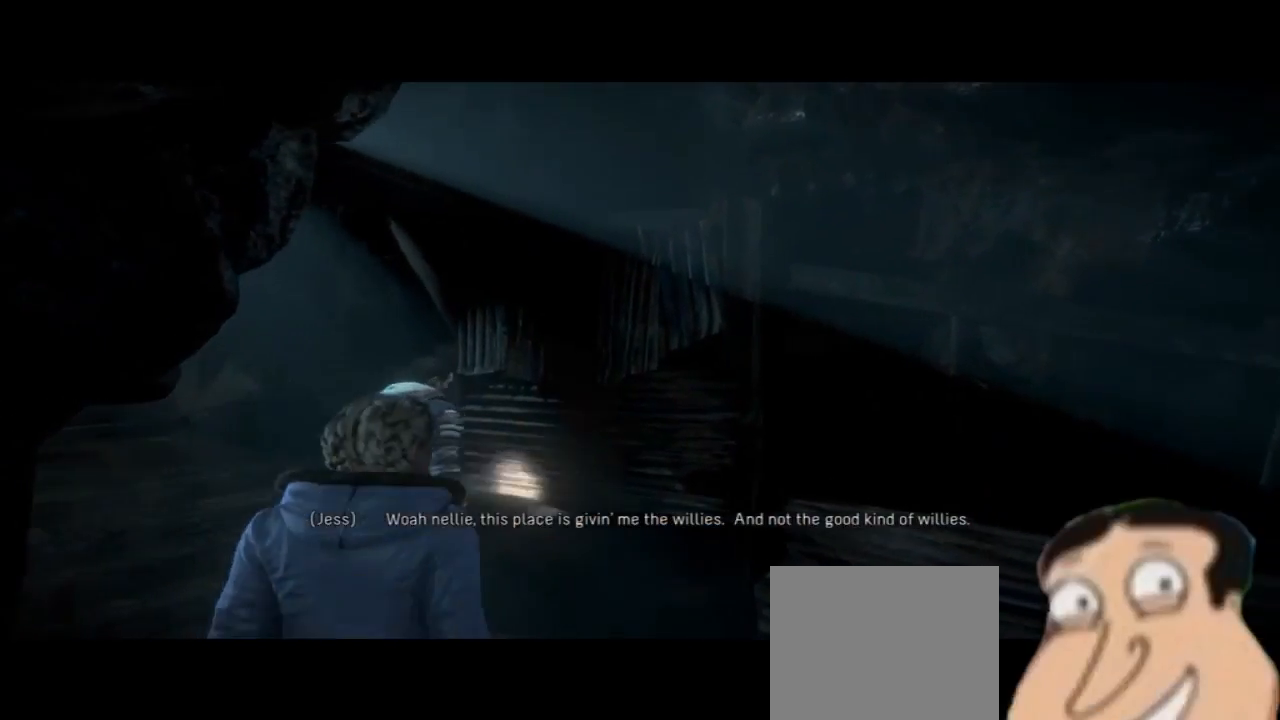
{"buttons": [], "left_stick": "center", "right_stick": "center", "events": [[433, "left_stick", "center"]]}
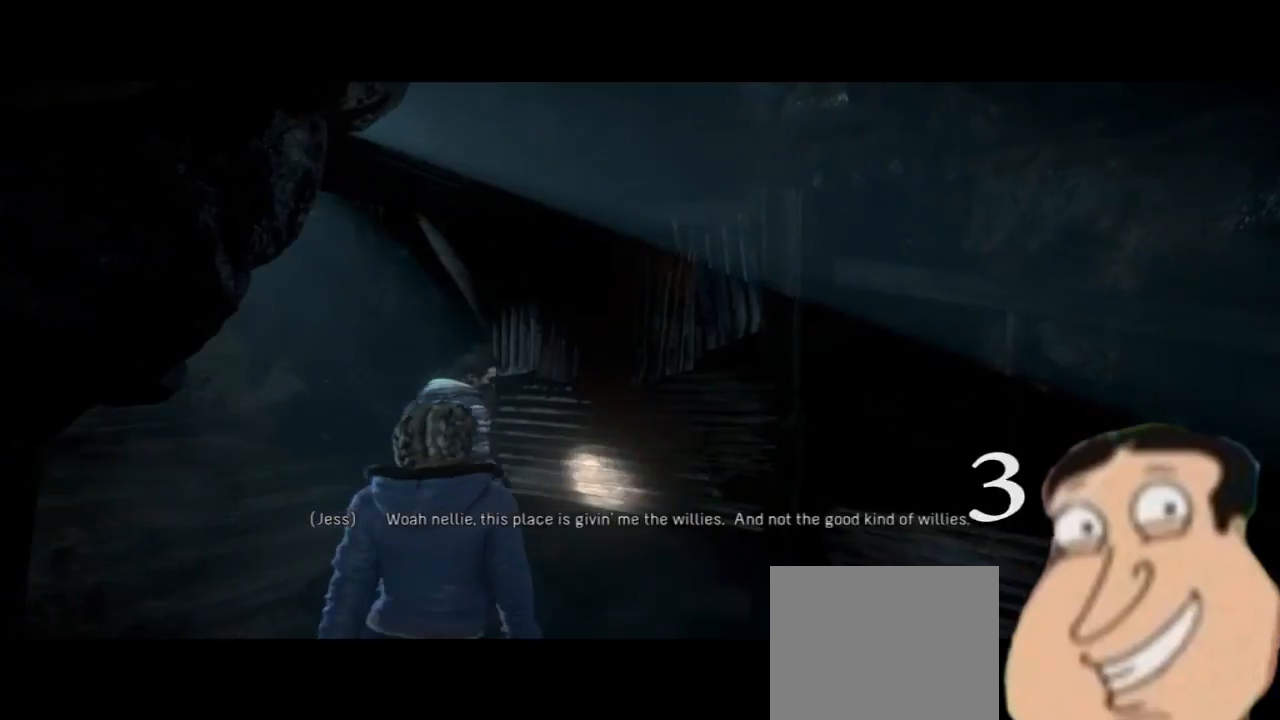
{"buttons": [], "left_stick": "up-left", "right_stick": "center", "events": [[33, "left_stick", "up-left"], [67, "L2", "down"], [167, "L2", "up"]]}
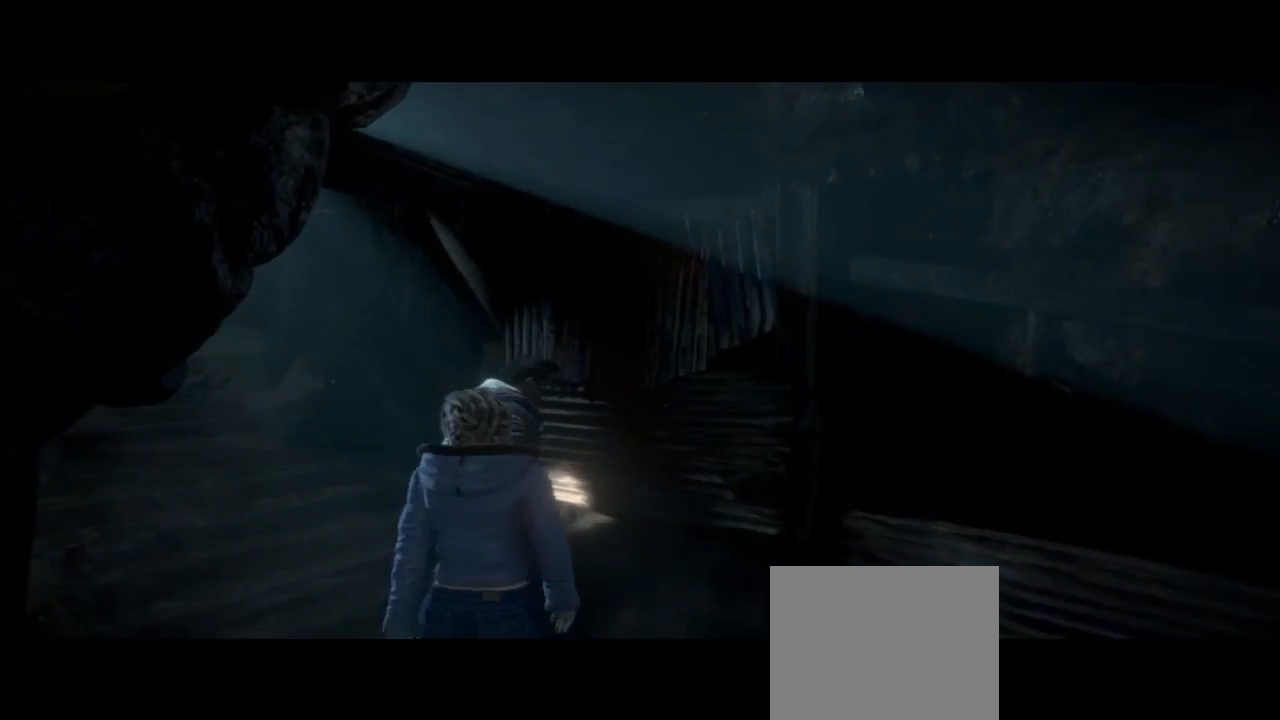
{"buttons": [], "left_stick": "left", "right_stick": "left", "events": [[233, "left_stick", "left"], [333, "right_stick", "left"]]}
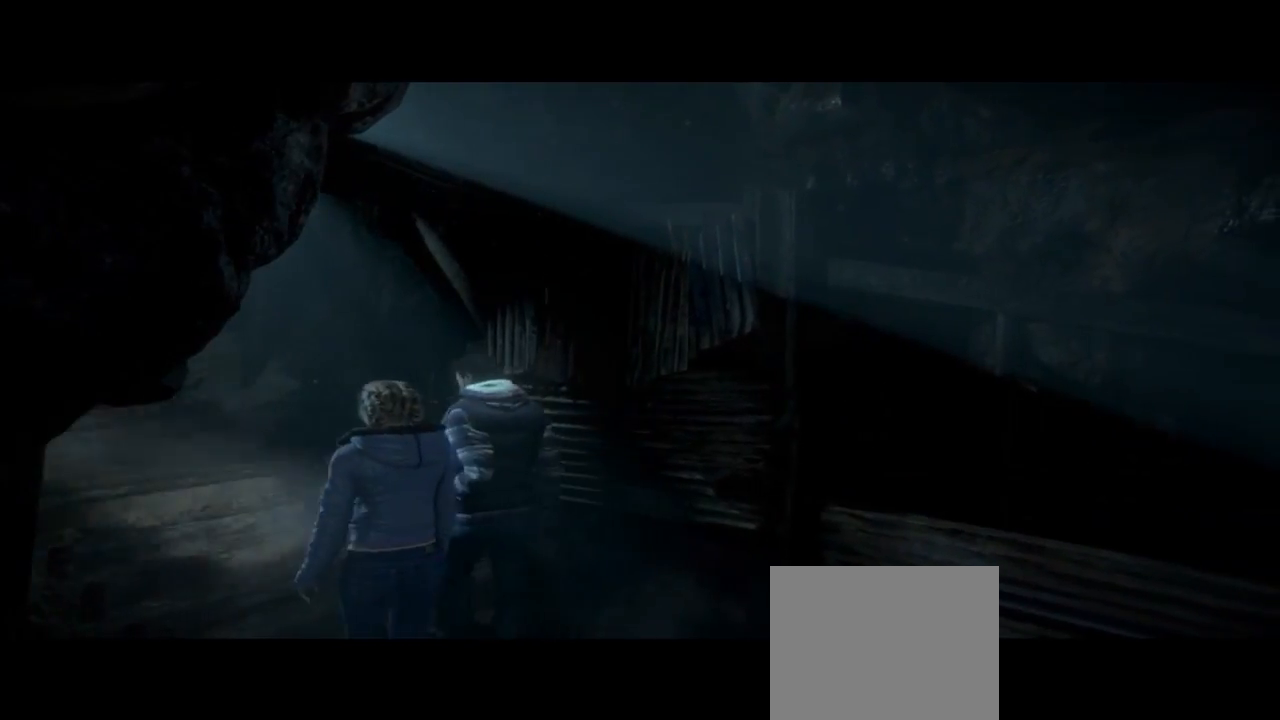
{"buttons": [], "left_stick": "up-left", "right_stick": "left", "events": [[333, "left_stick", "up-left"]]}
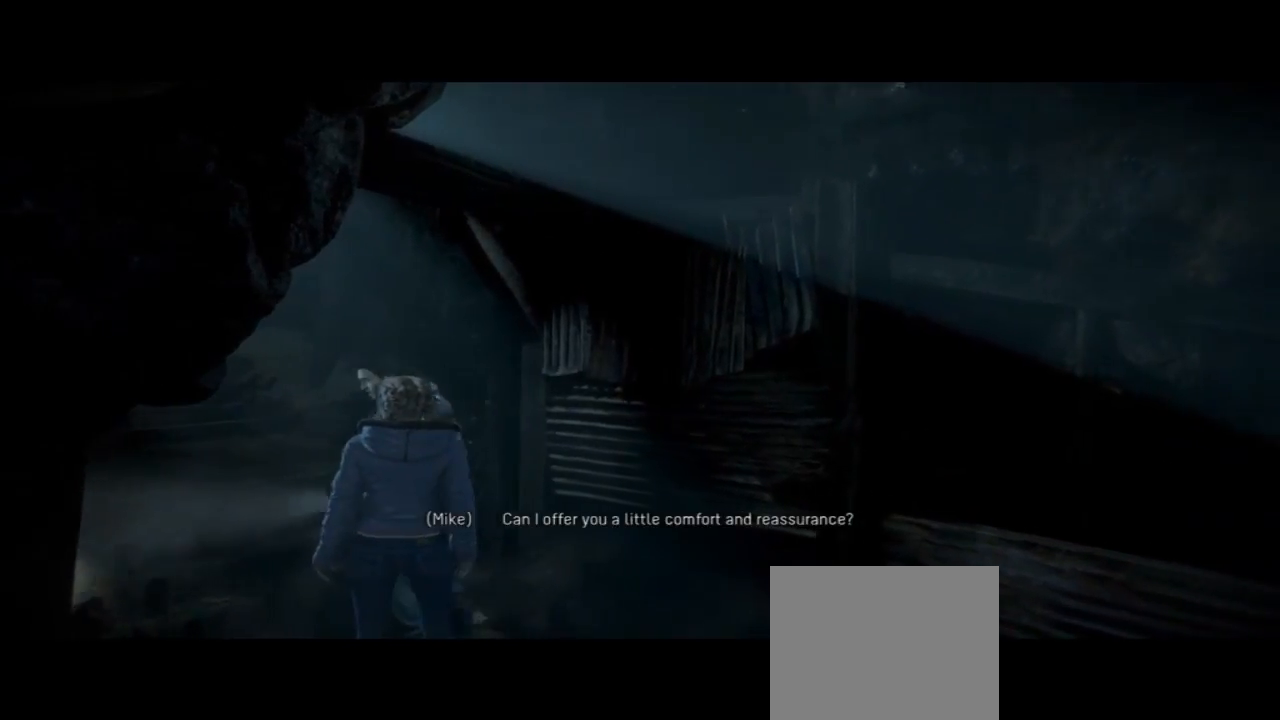
{"buttons": [], "left_stick": "up-left", "right_stick": "left", "events": []}
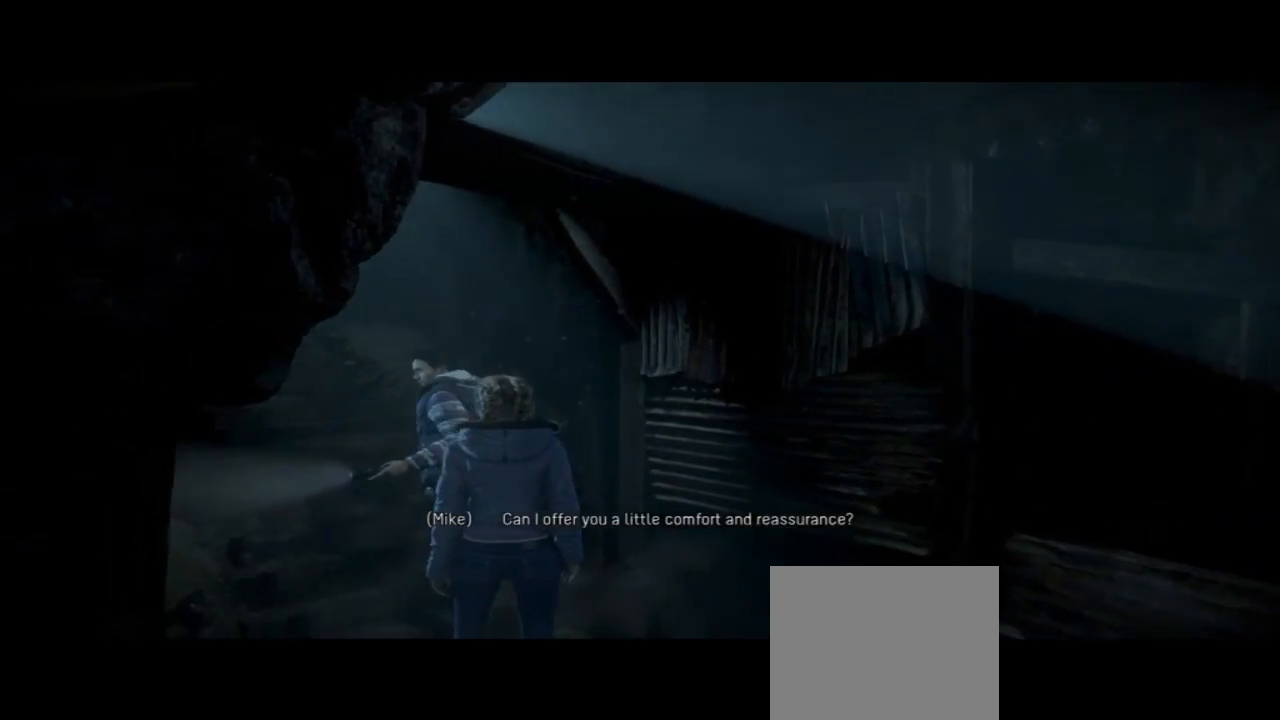
{"buttons": [], "left_stick": "up", "right_stick": "left", "events": [[167, "left_stick", "up"]]}
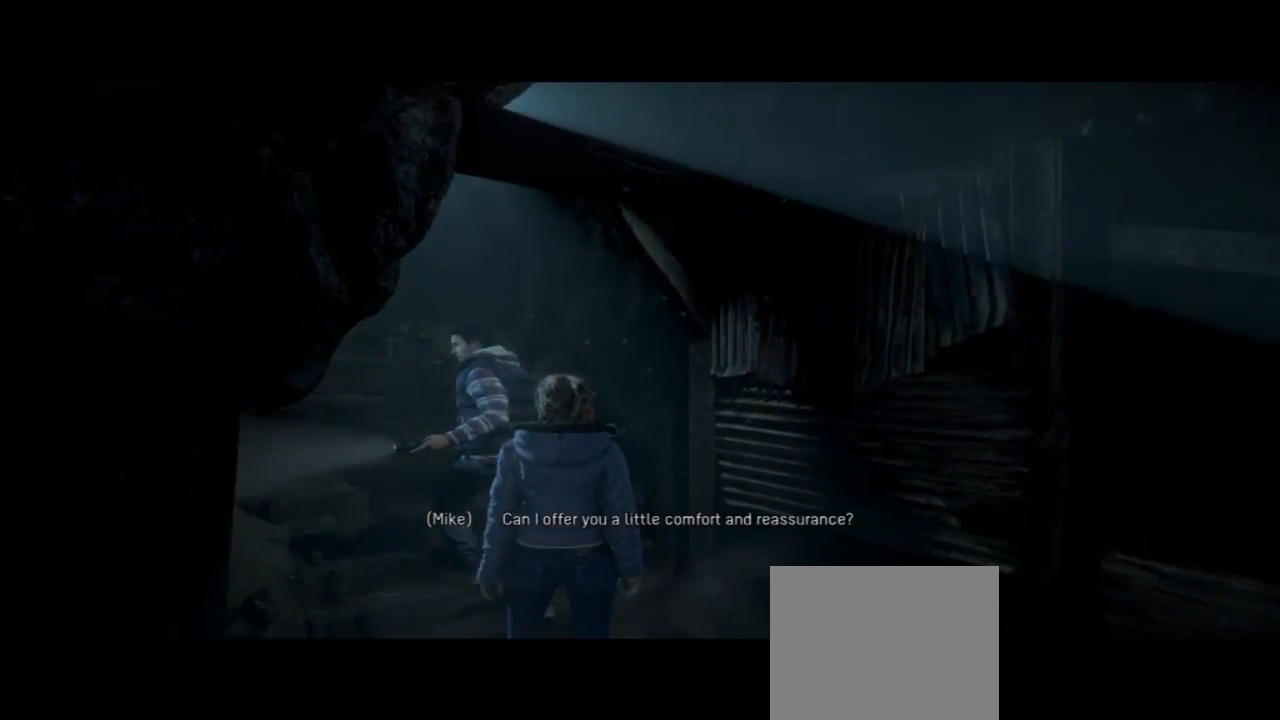
{"buttons": [], "left_stick": "up", "right_stick": "center", "events": [[200, "right_stick", "center"]]}
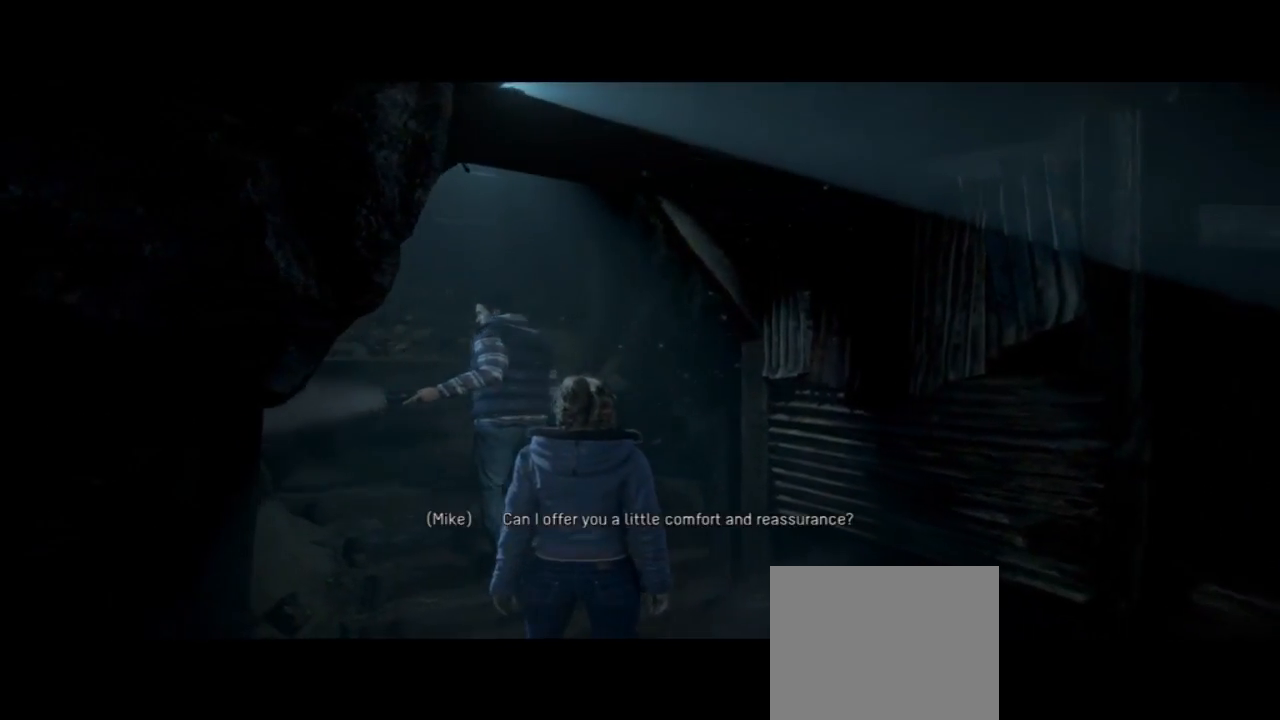
{"buttons": [], "left_stick": "up", "right_stick": "center", "events": []}
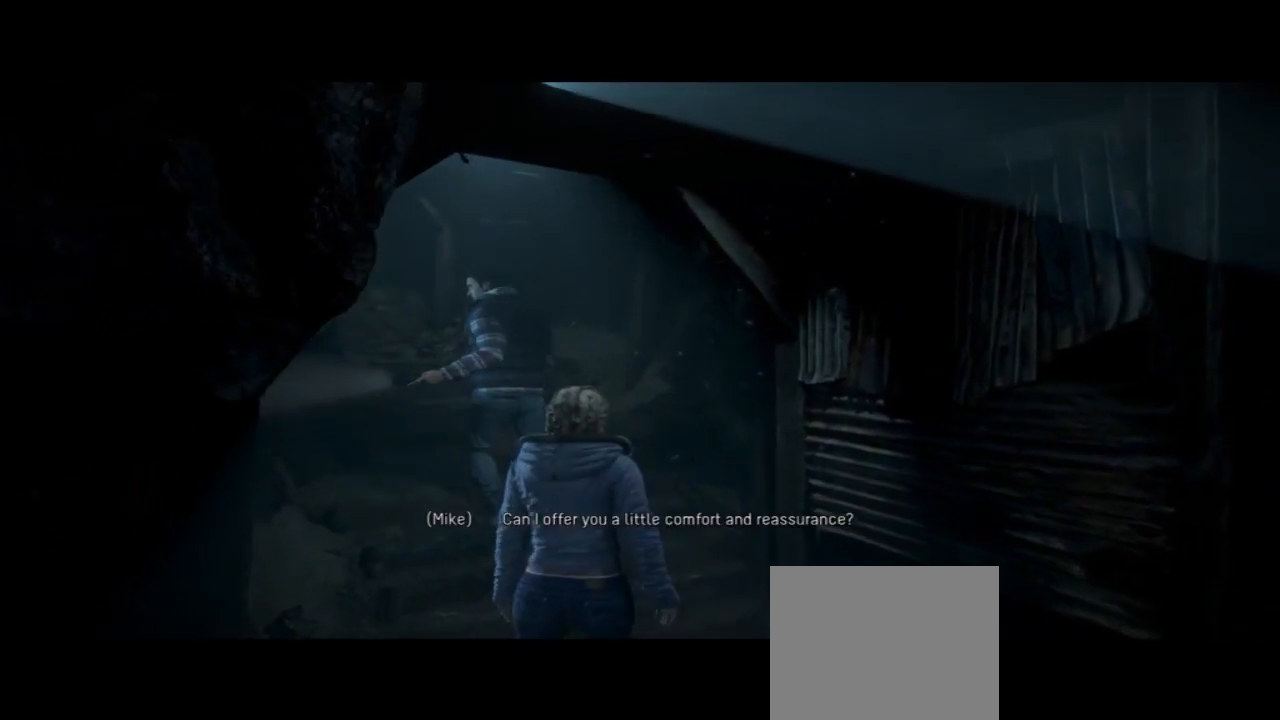
{"buttons": [], "left_stick": "center", "right_stick": "center", "events": [[100, "left_stick", "center"]]}
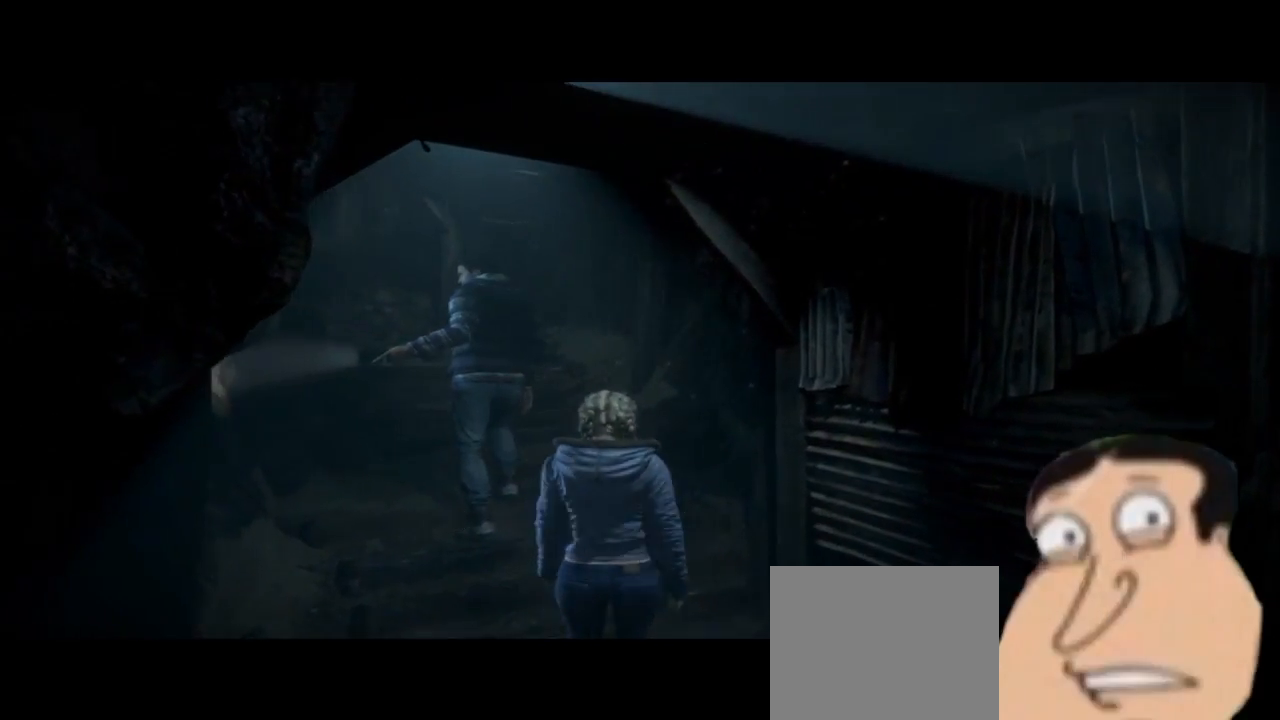
{"buttons": [], "left_stick": "center", "right_stick": "center", "events": []}
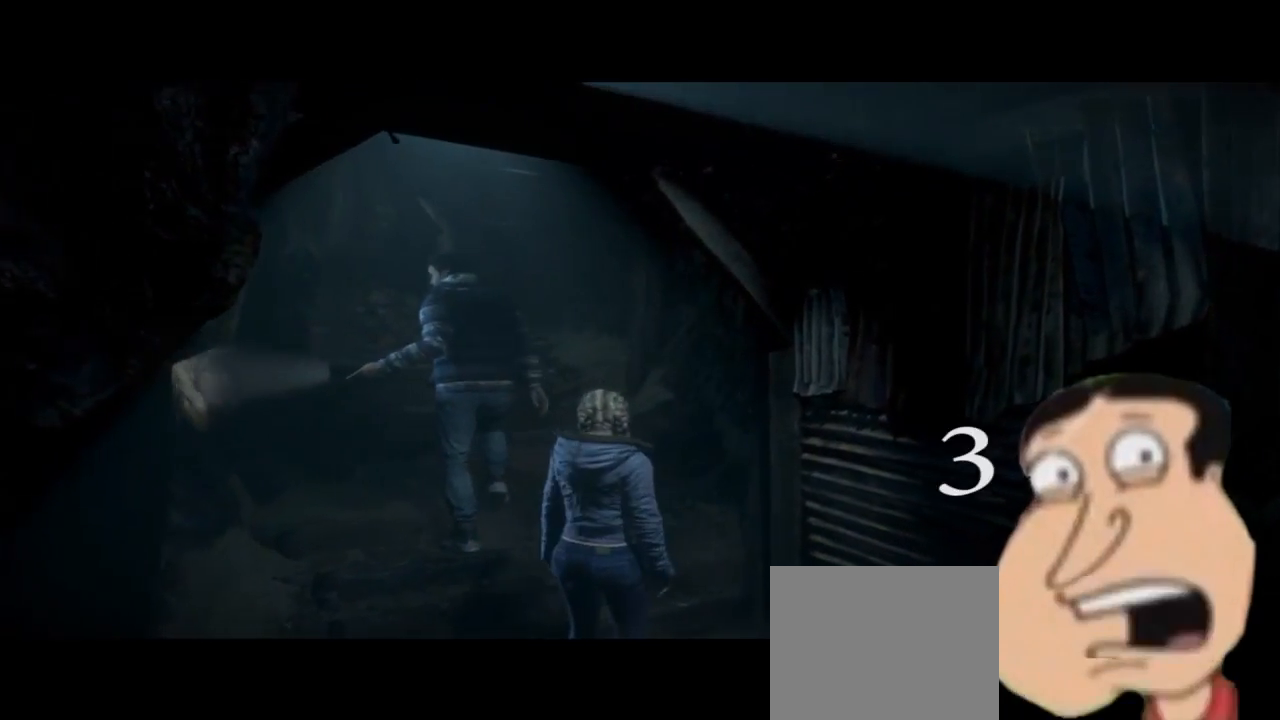
{"buttons": [], "left_stick": "down", "right_stick": "center", "events": [[133, "left_stick", "down"]]}
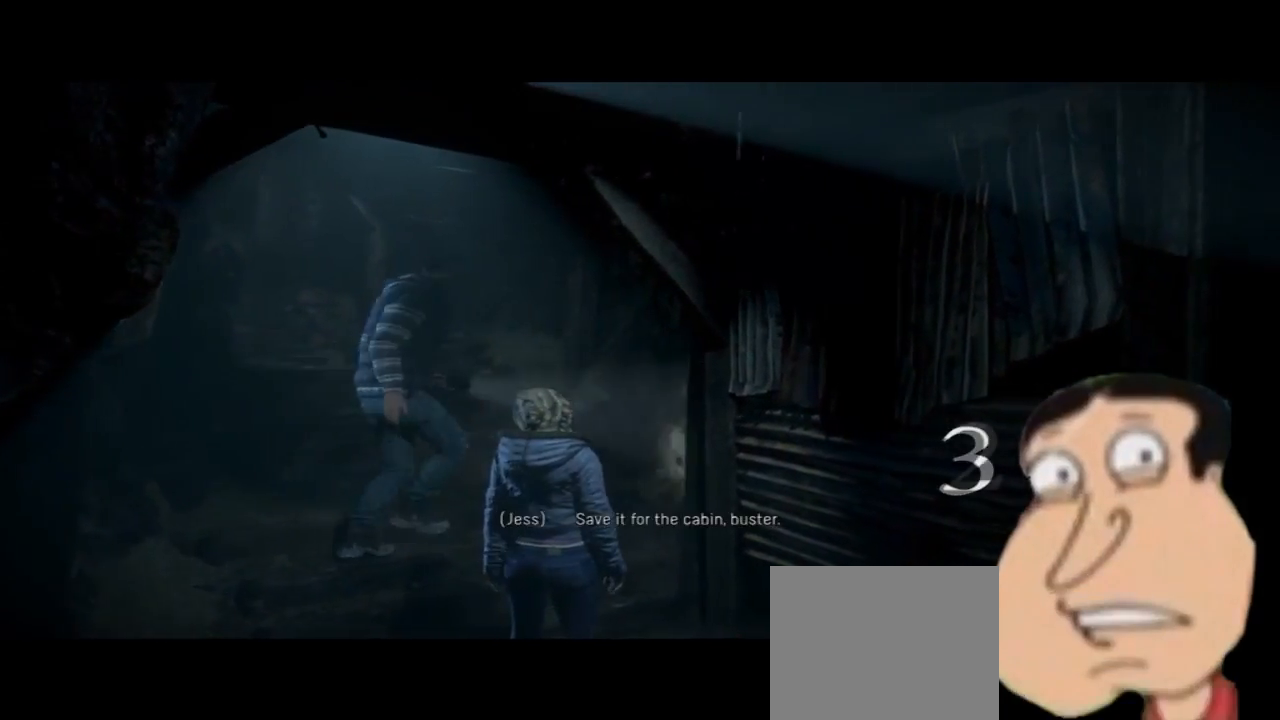
{"buttons": [], "left_stick": "down", "right_stick": "center", "events": []}